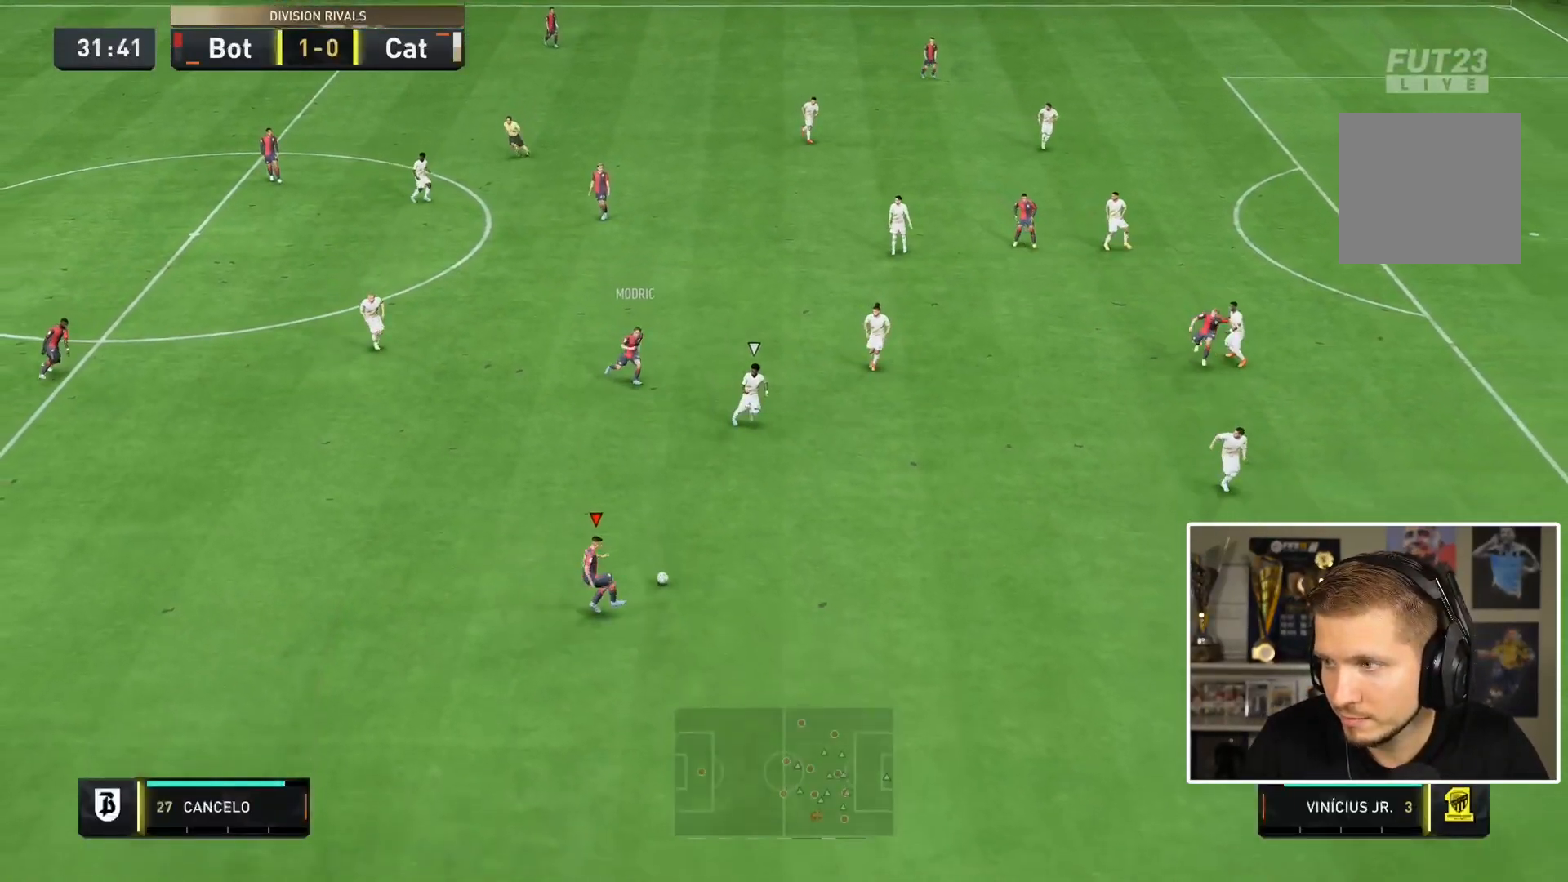
Gameplay with a controller (PlayStation layout); each line is a JSON object with the inputs held at the frame after it. "events" lists button and stick changes between this image and that frame as [ms after this image, input, new state], when the widget could be followed in between. Not read: L3 R2 R3.
{"buttons": [], "left_stick": "down-right", "right_stick": "center", "events": []}
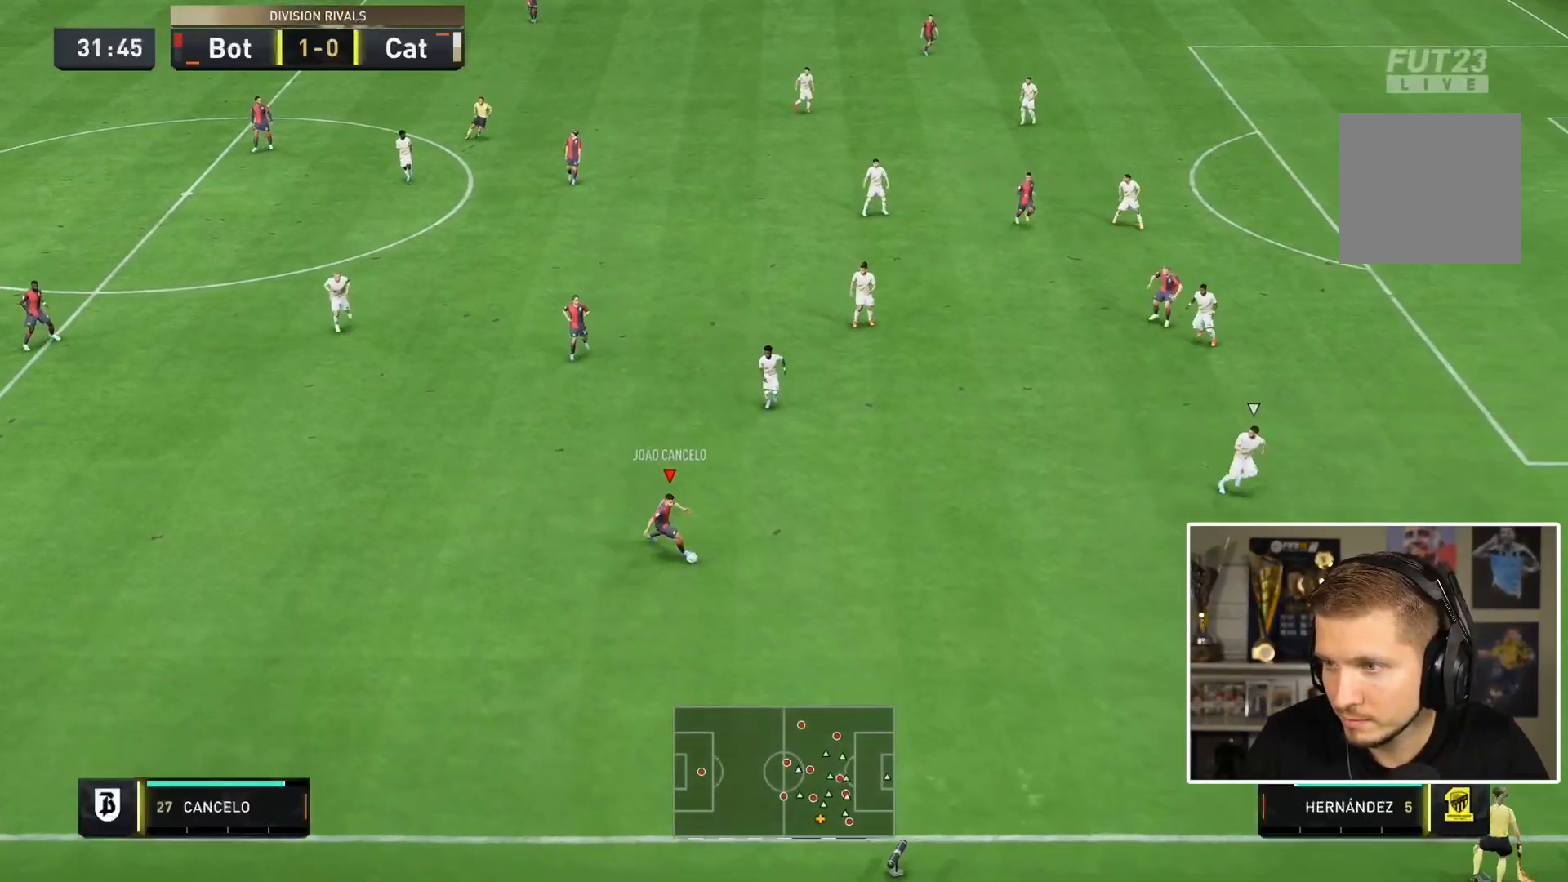
{"buttons": [], "left_stick": "down-right", "right_stick": "center", "events": []}
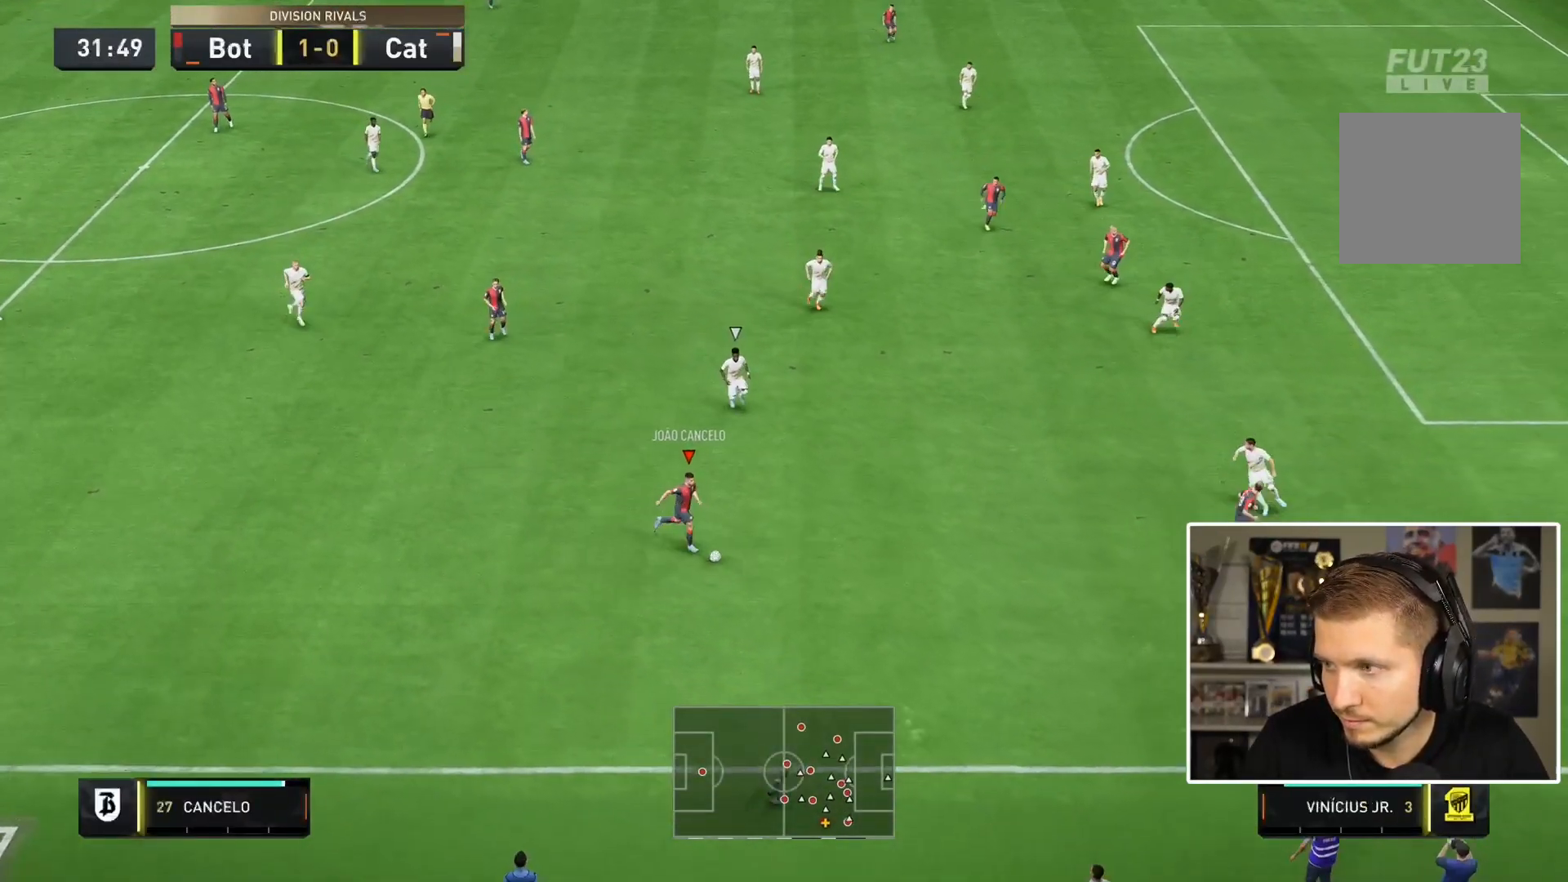
{"buttons": [], "left_stick": "down-right", "right_stick": "center", "events": []}
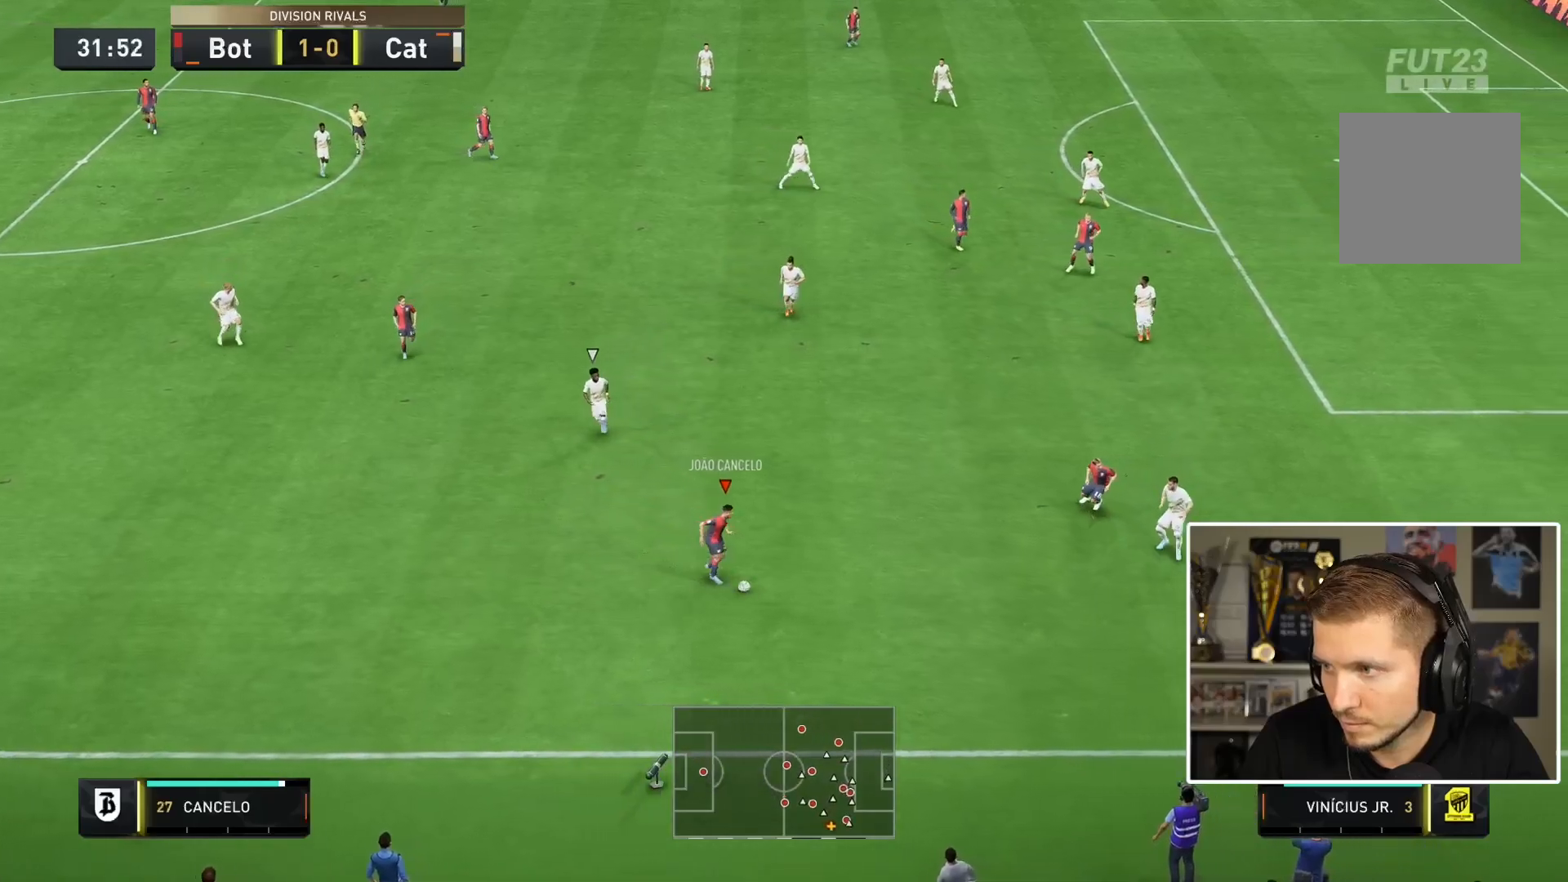
{"buttons": [], "left_stick": "down-right", "right_stick": "center", "events": []}
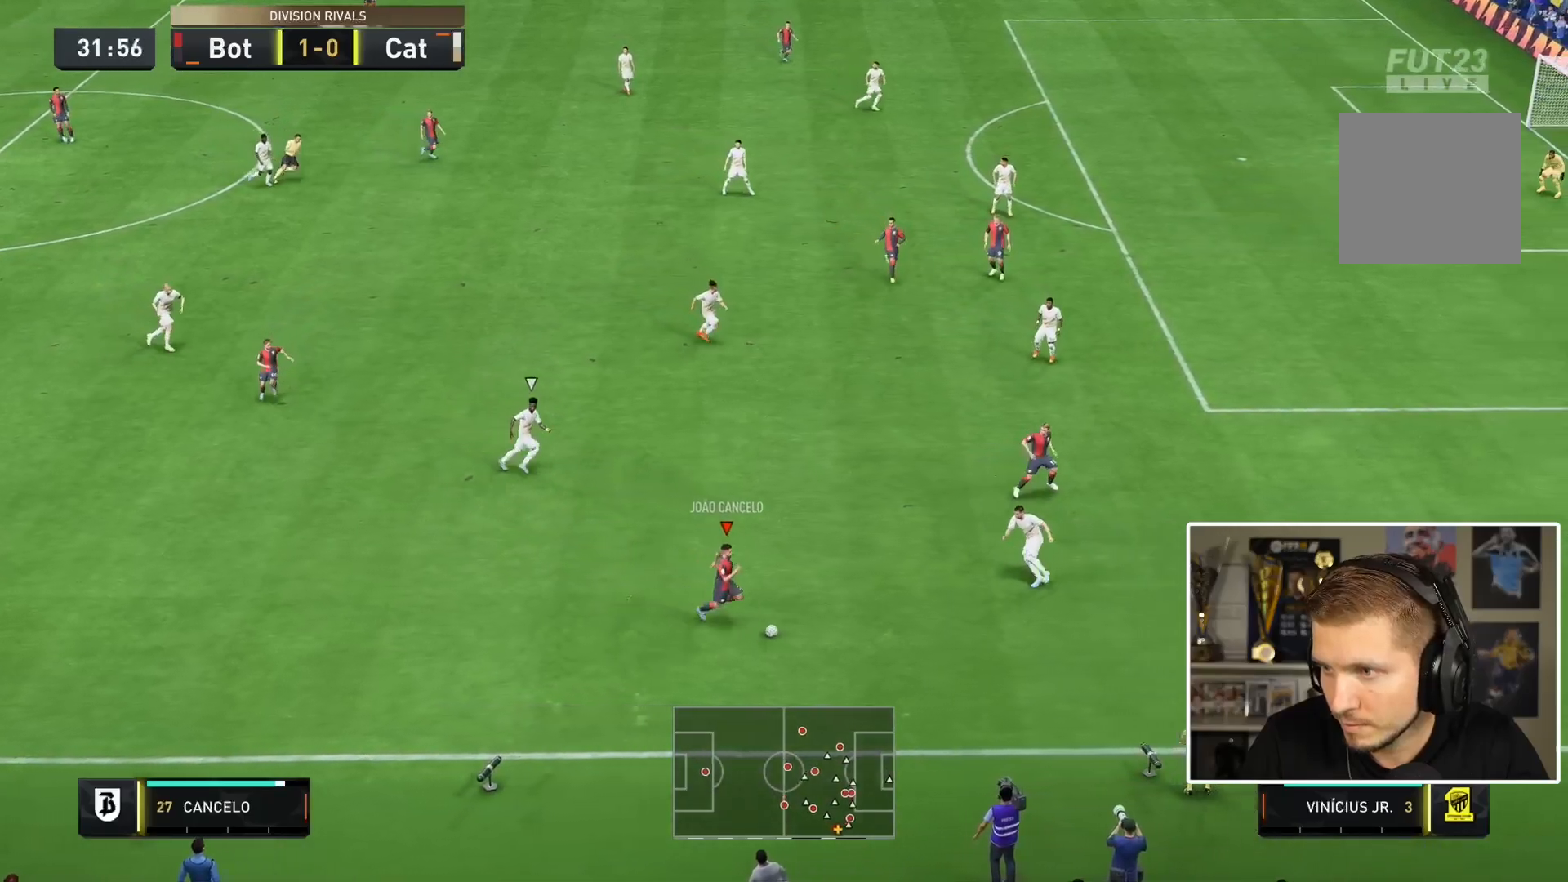
{"buttons": [], "left_stick": "right", "right_stick": "center", "events": [[350, "left_stick", "right"]]}
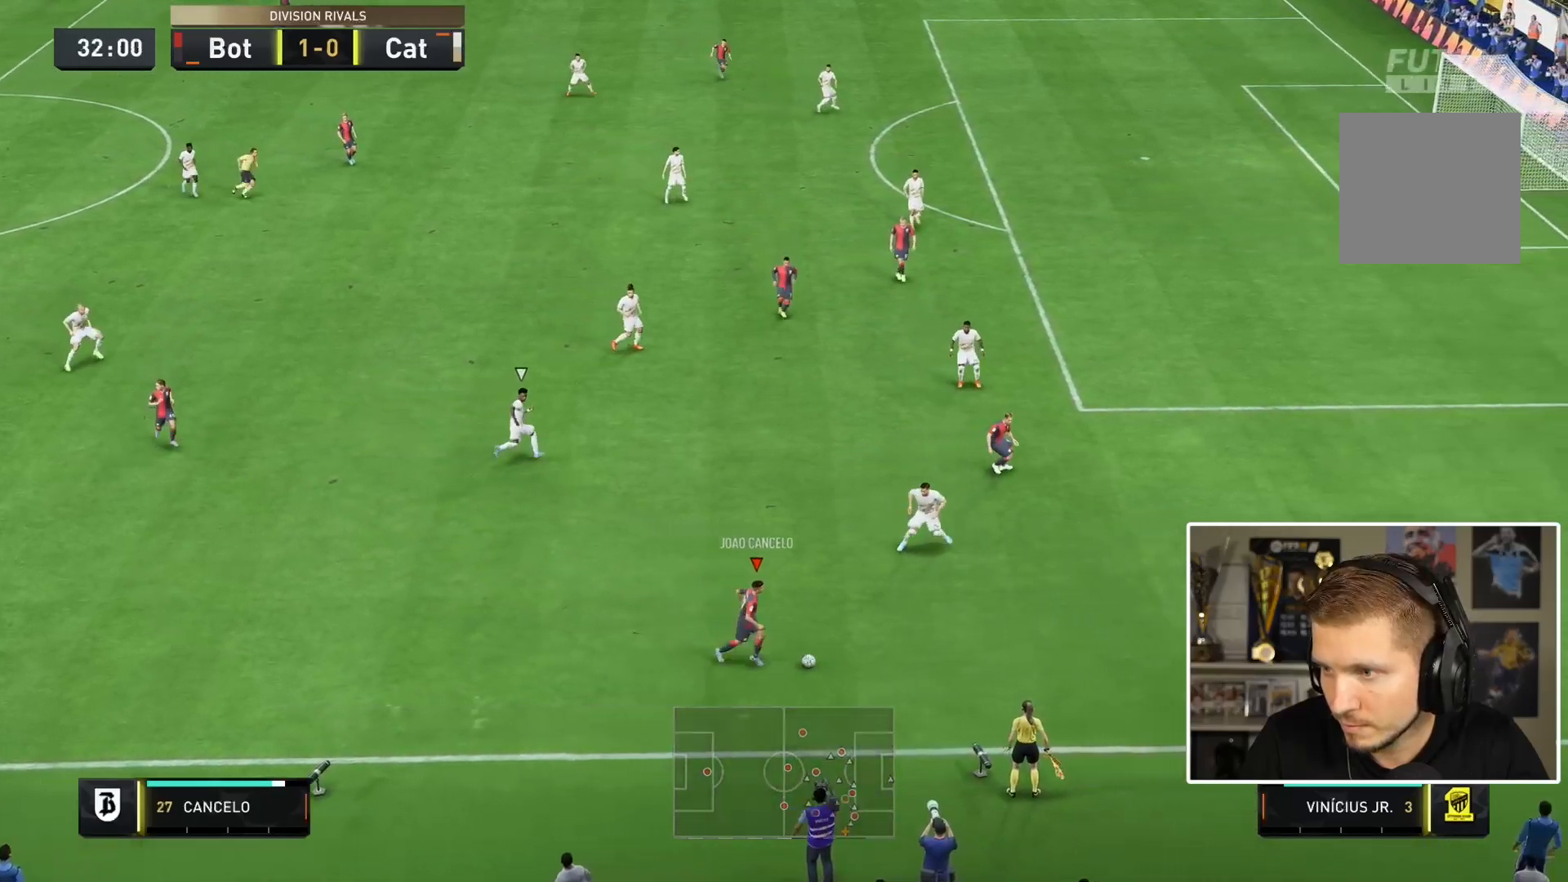
{"buttons": [], "left_stick": "center", "right_stick": "up", "events": [[400, "right_stick", "up"], [433, "left_stick", "center"]]}
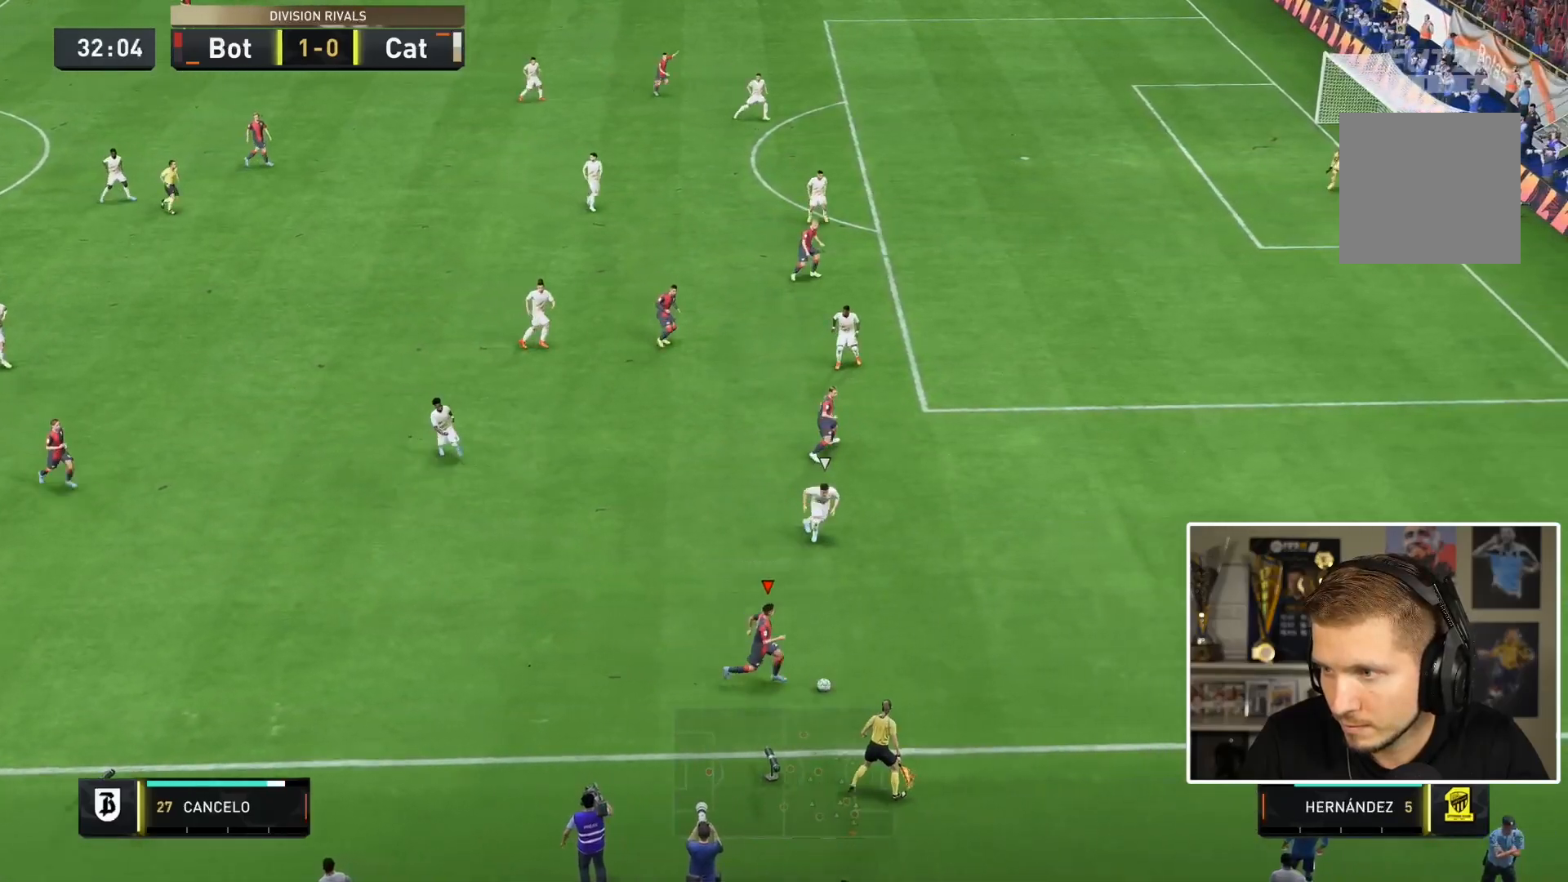
{"buttons": ["L1"], "left_stick": "up-left", "right_stick": "center", "events": [[183, "L1", "down"], [200, "left_stick", "up"], [200, "right_stick", "center"], [217, "CROSS", "down"], [350, "CROSS", "up"], [467, "left_stick", "up-left"]]}
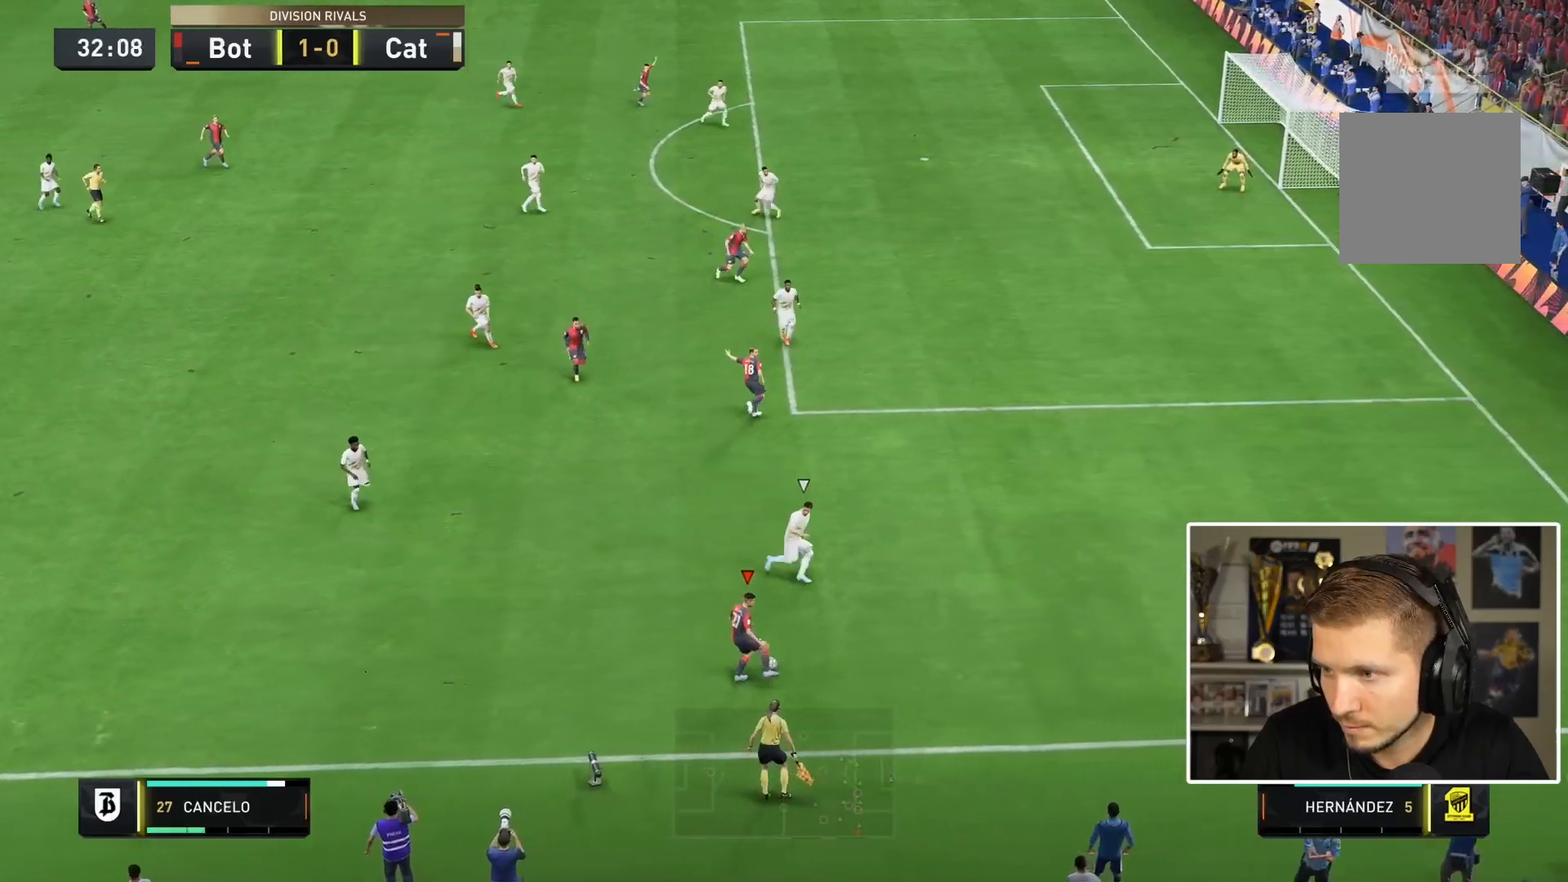
{"buttons": [], "left_stick": "right", "right_stick": "center", "events": [[233, "L1", "up"], [267, "left_stick", "center"], [367, "left_stick", "right"]]}
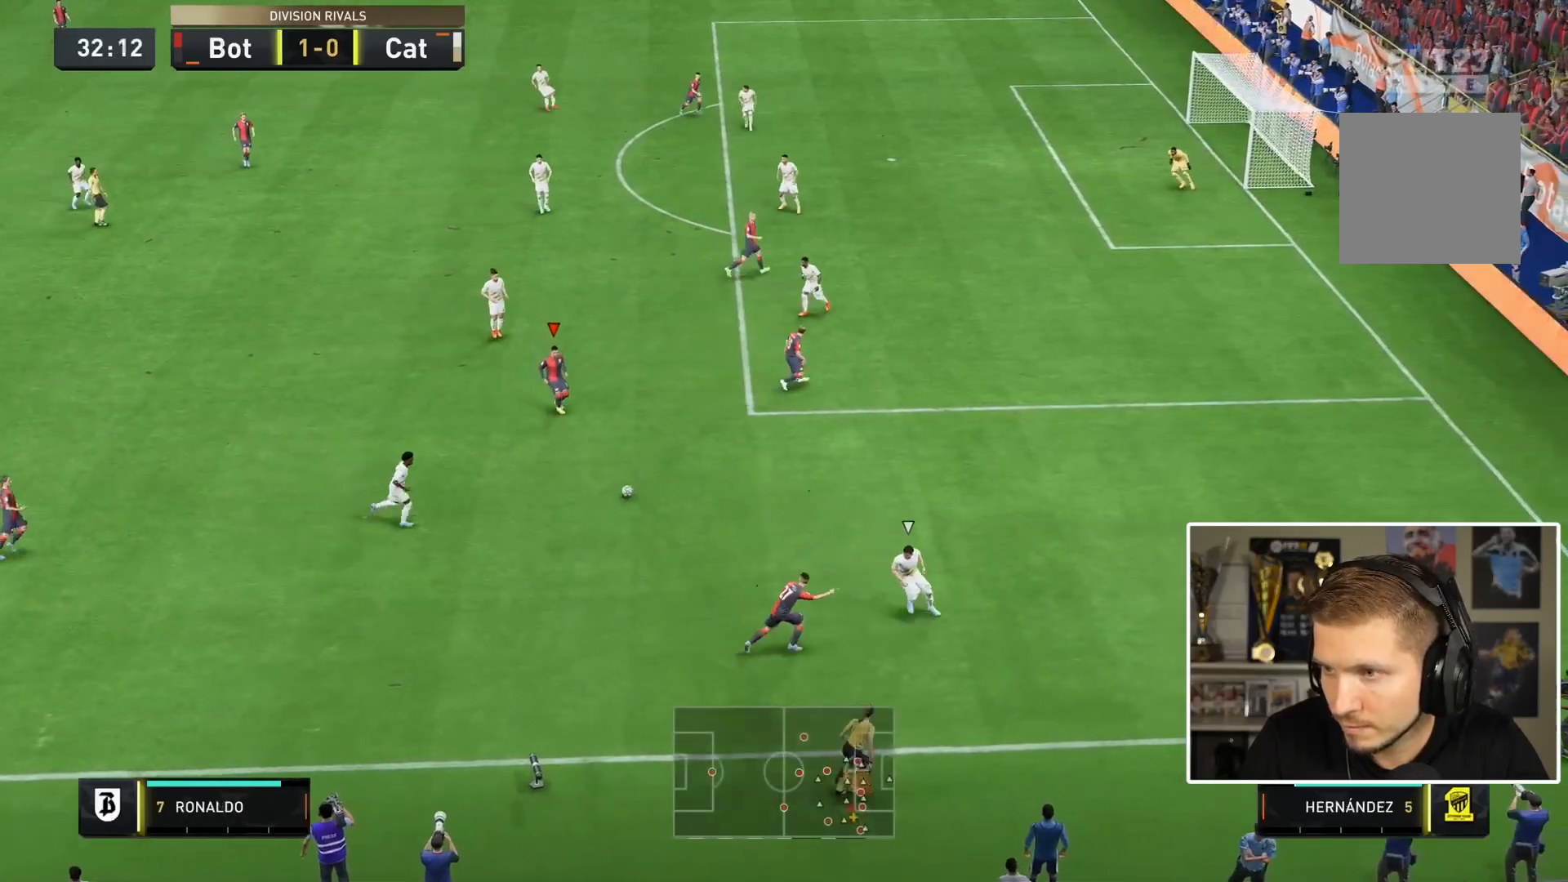
{"buttons": [], "left_stick": "right", "right_stick": "center", "events": []}
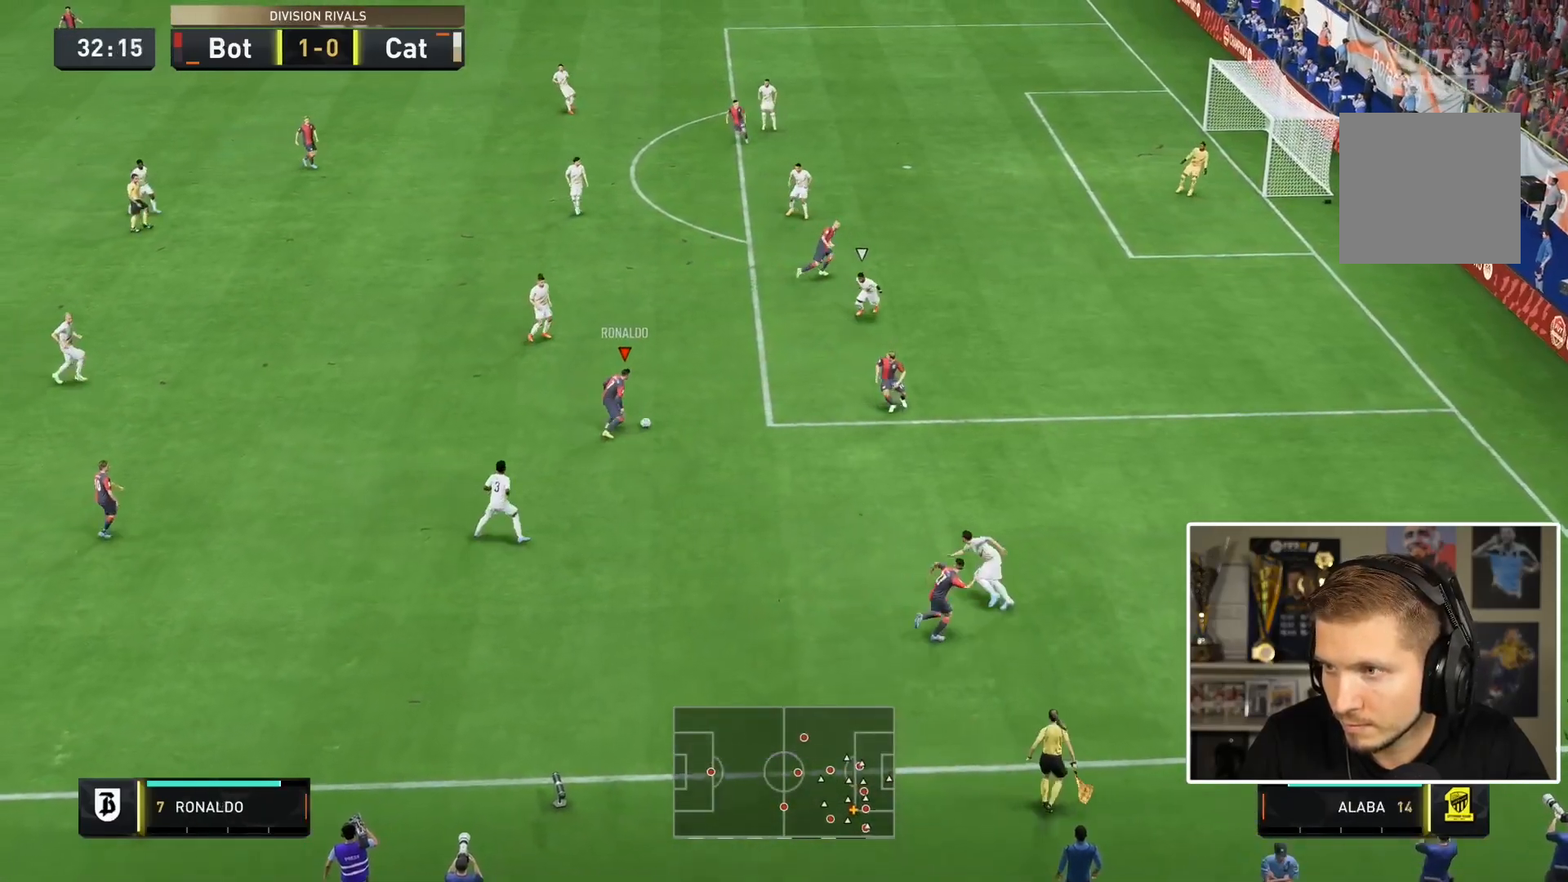
{"buttons": [], "left_stick": "right", "right_stick": "center", "events": []}
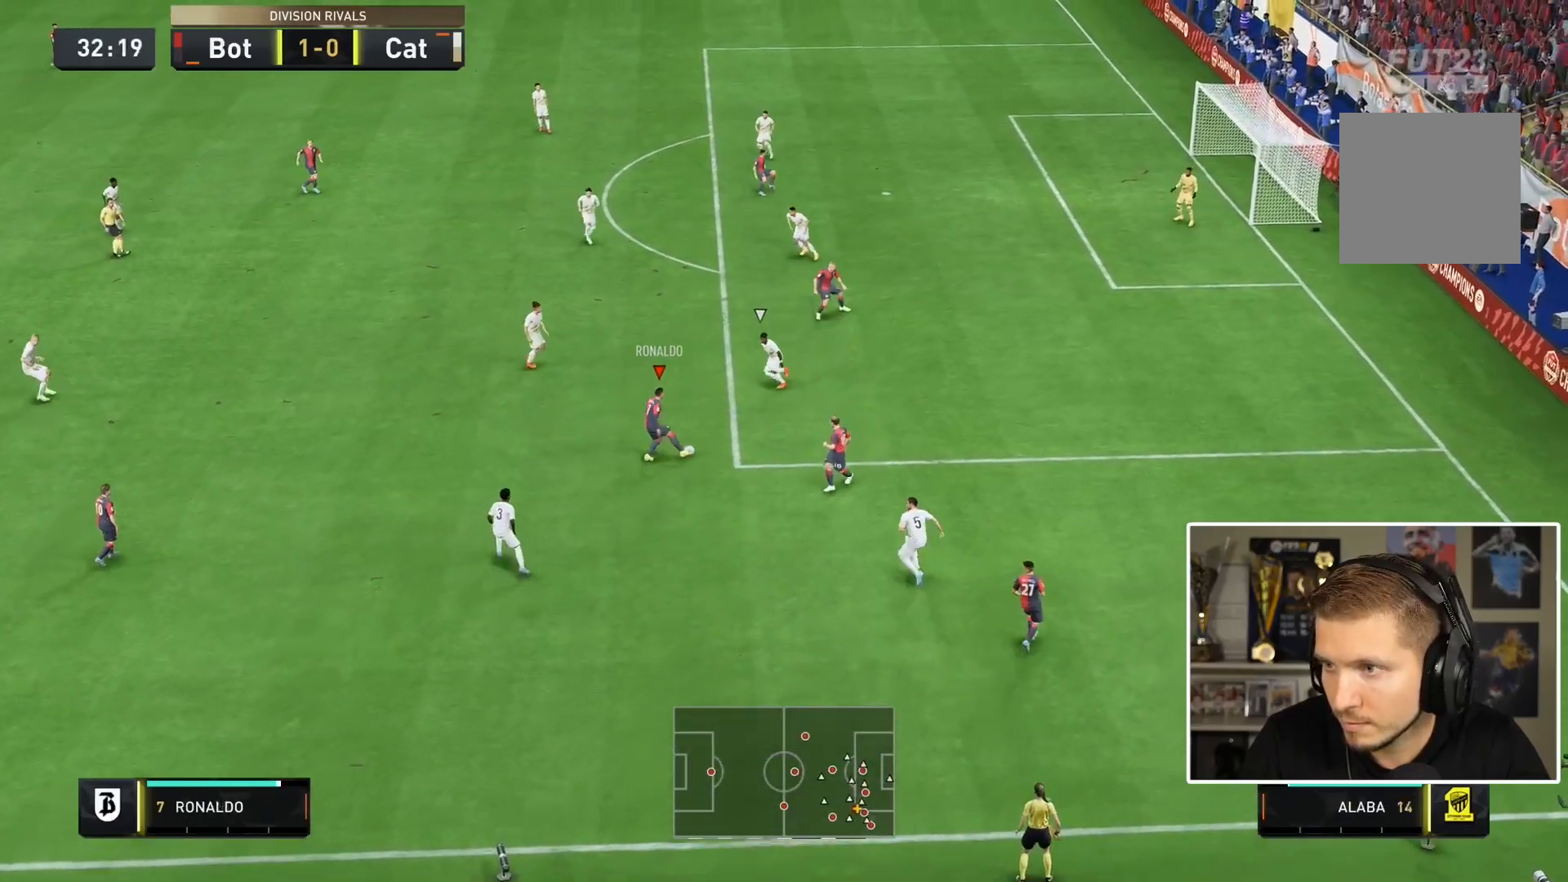
{"buttons": [], "left_stick": "down-left", "right_stick": "center", "events": [[50, "left_stick", "down-right"], [350, "left_stick", "down-left"]]}
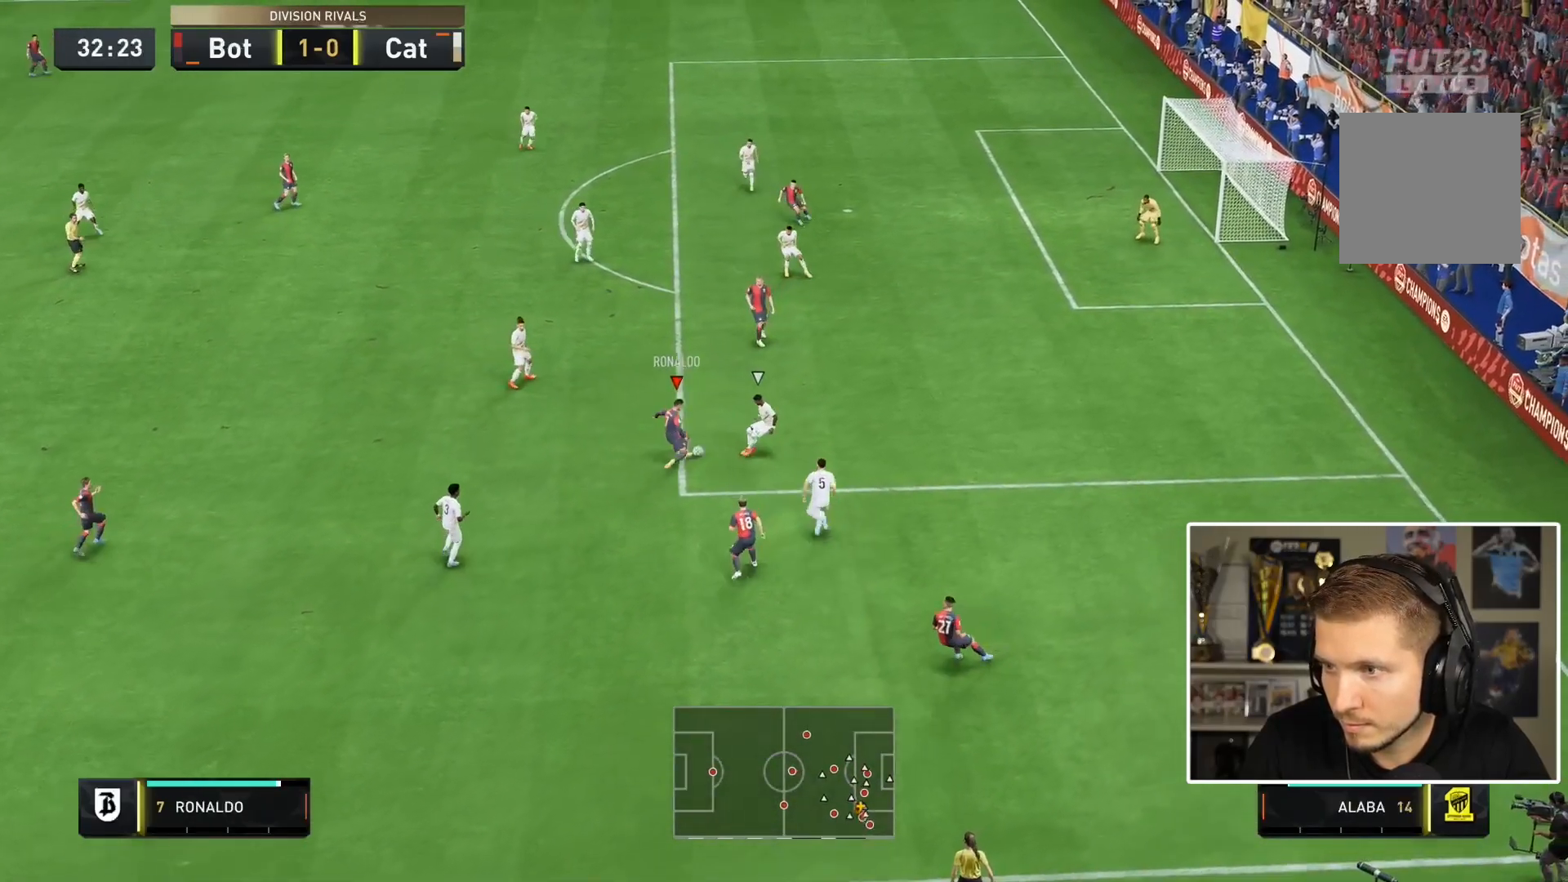
{"buttons": [], "left_stick": "up-right", "right_stick": "left", "events": [[33, "left_stick", "left"], [383, "CROSS", "down"], [383, "left_stick", "up"], [383, "right_stick", "left"], [450, "CROSS", "up"], [450, "left_stick", "up-right"]]}
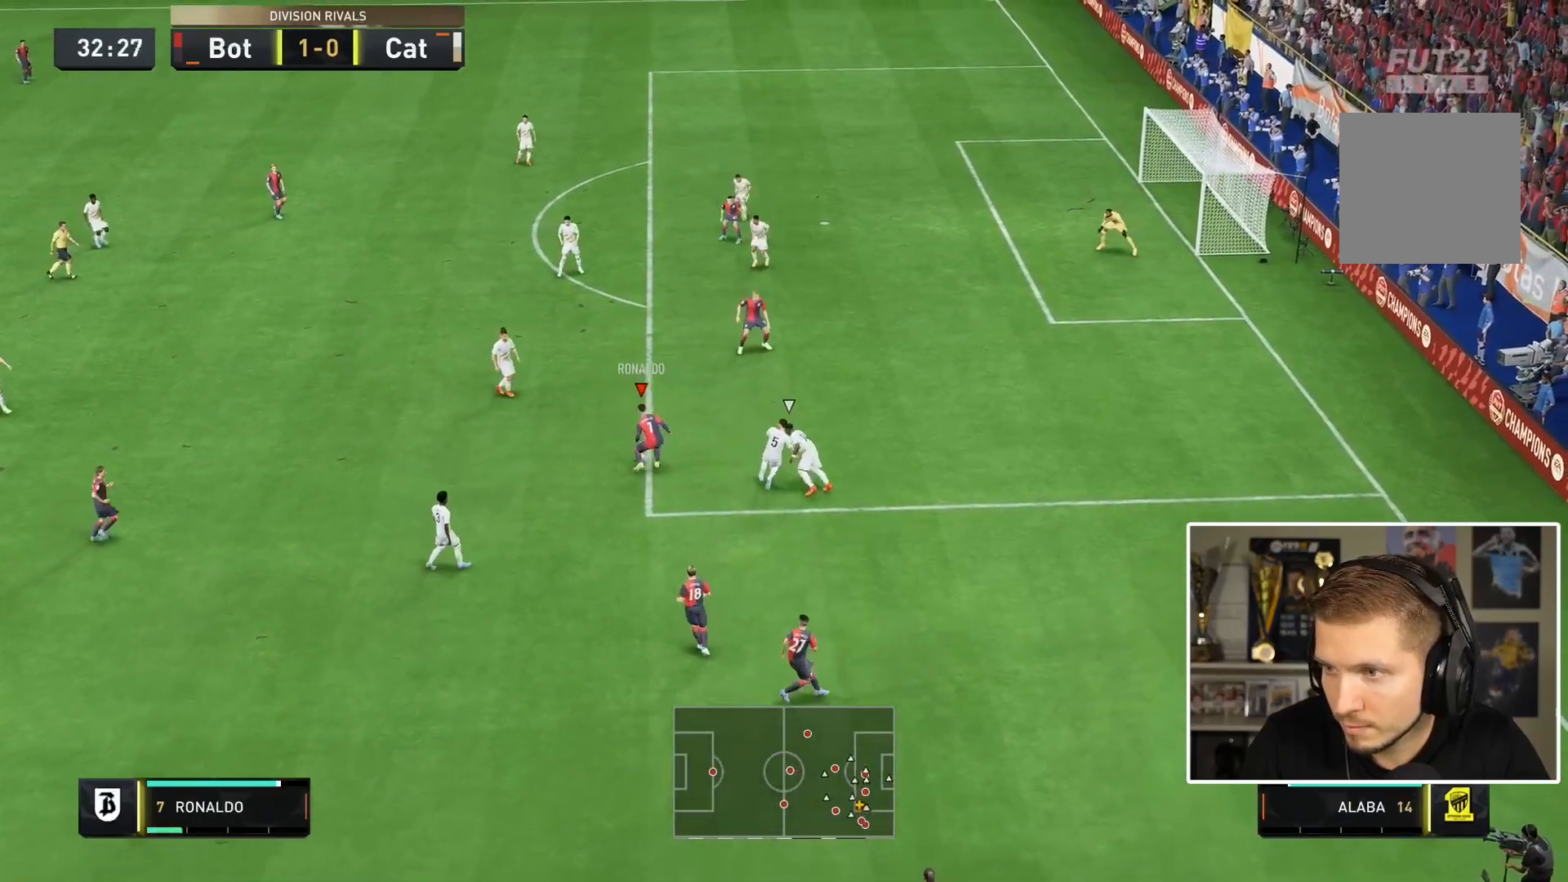
{"buttons": [], "left_stick": "right", "right_stick": "center", "events": [[117, "right_stick", "center"], [217, "left_stick", "down-right"], [267, "left_stick", "center"], [367, "left_stick", "right"]]}
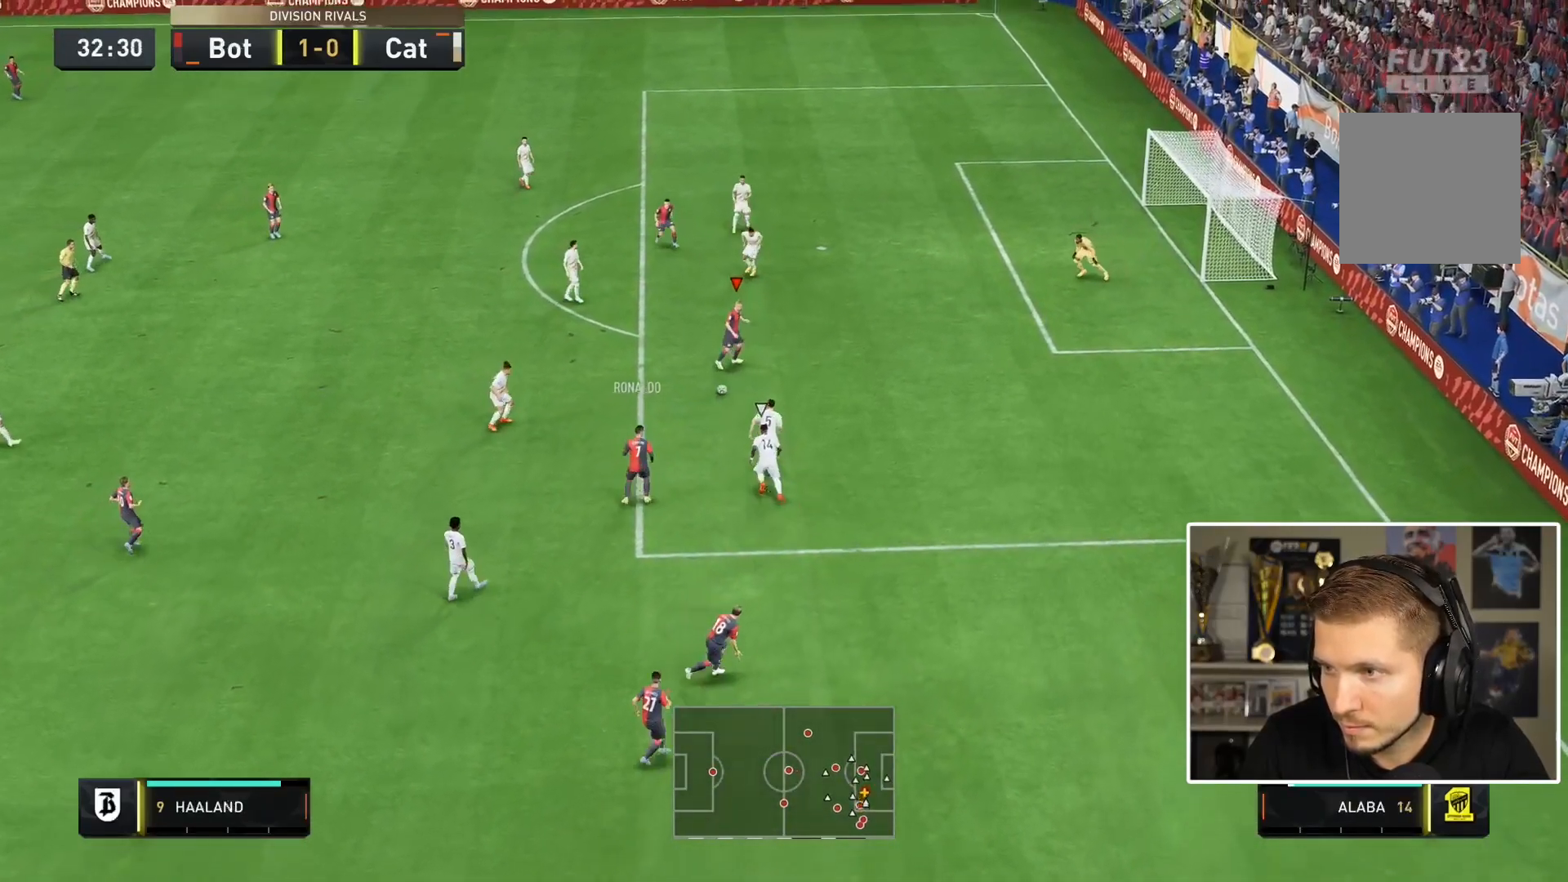
{"buttons": ["CIRCLE"], "left_stick": "down-right", "right_stick": "center", "events": [[333, "CIRCLE", "down"], [367, "left_stick", "down-right"]]}
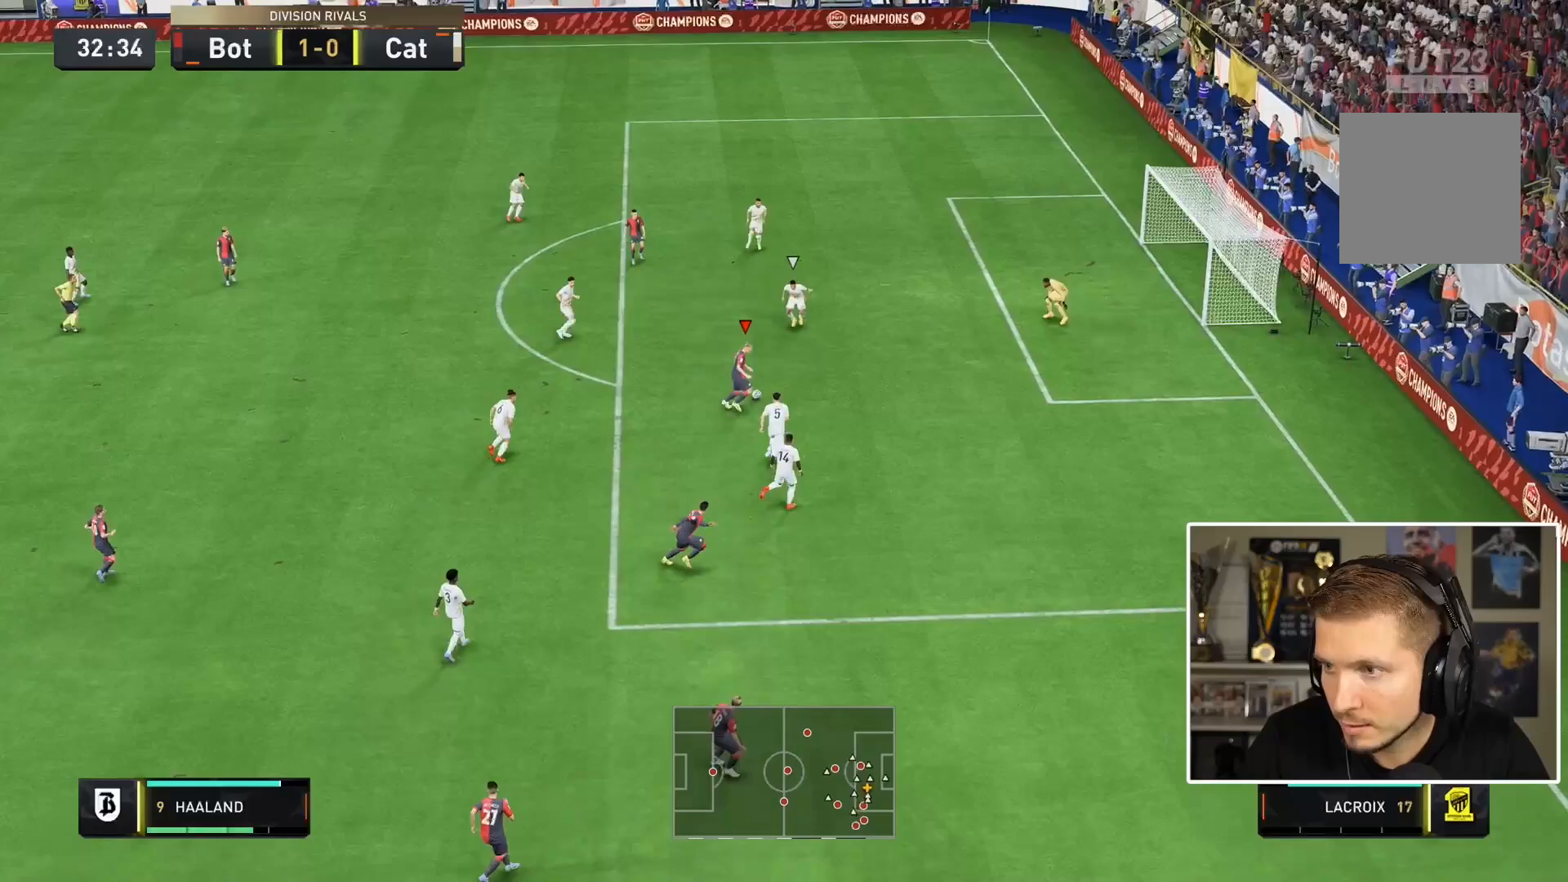
{"buttons": [], "left_stick": "down-right", "right_stick": "center", "events": [[67, "CIRCLE", "up"], [267, "CIRCLE", "down"], [433, "CIRCLE", "up"]]}
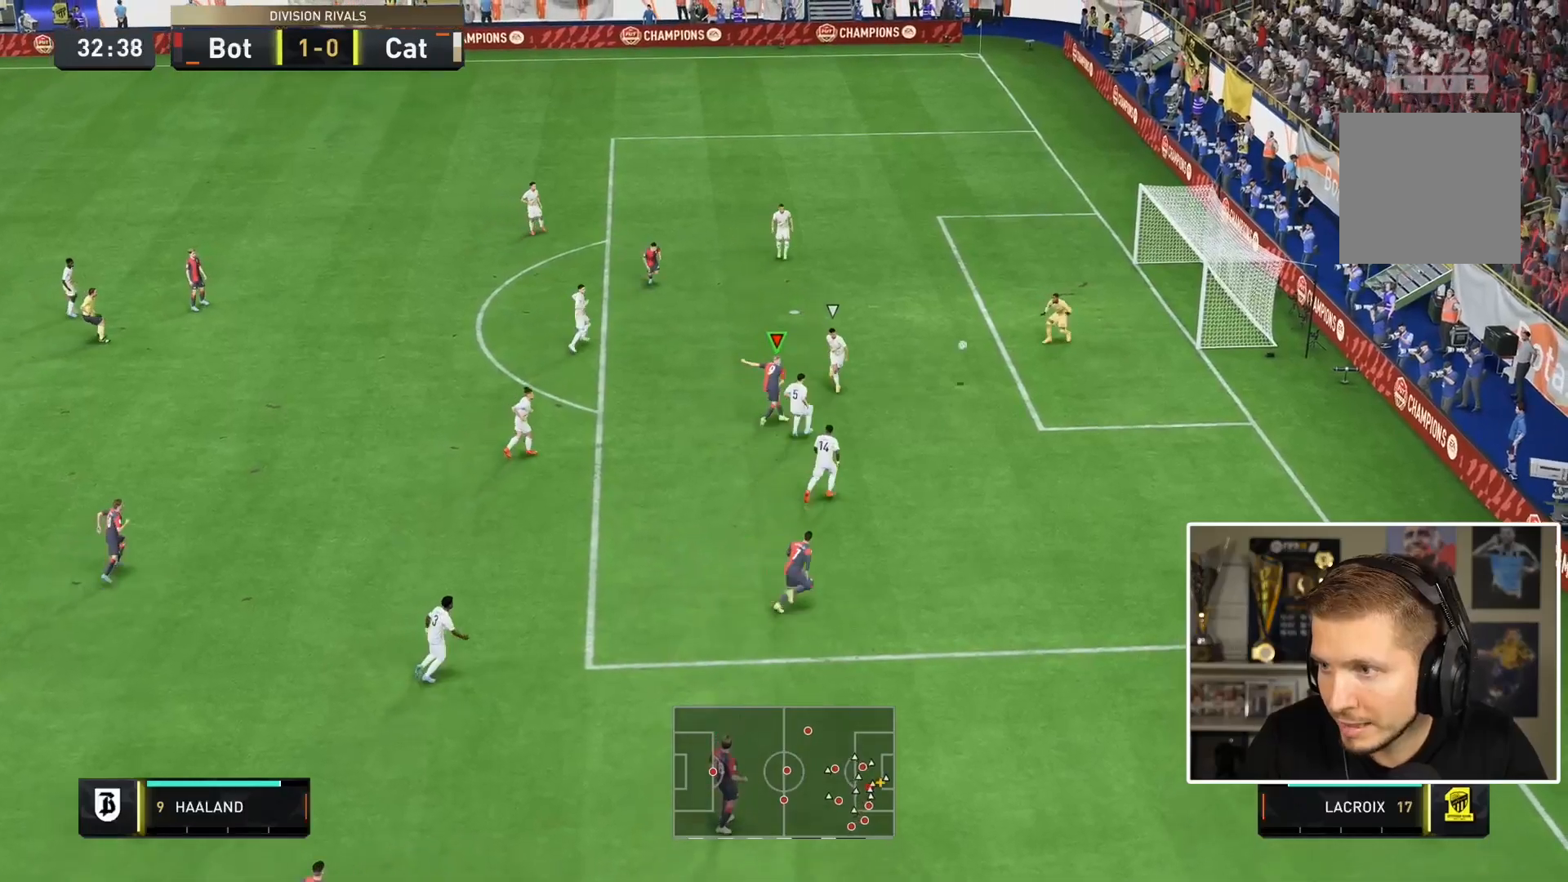
{"buttons": [], "left_stick": "down-right", "right_stick": "center", "events": []}
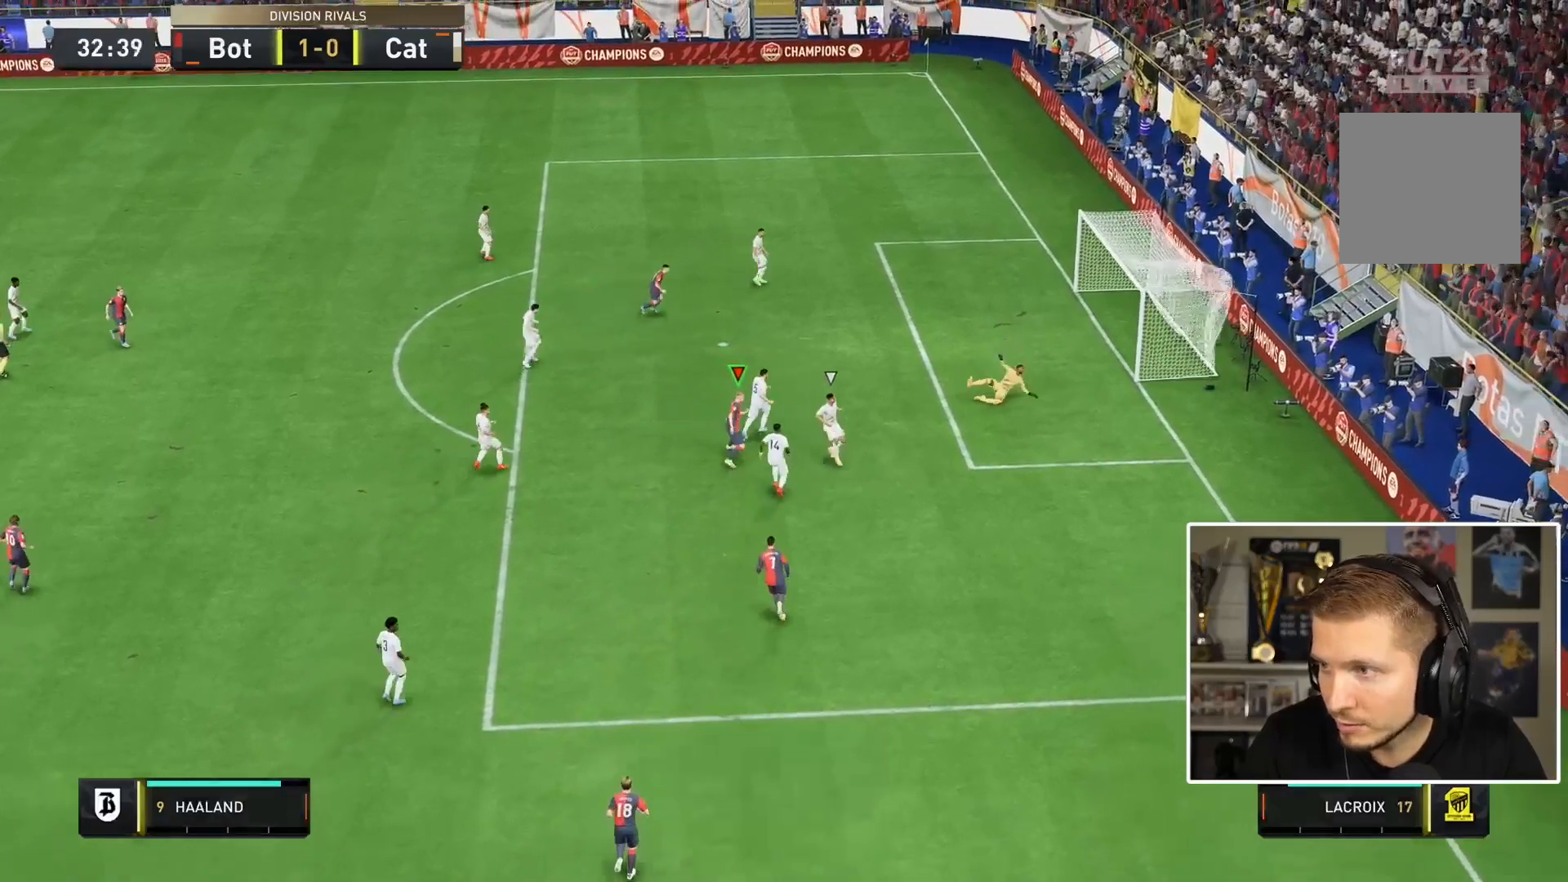
{"buttons": ["L1", "R1"], "left_stick": "up-right", "right_stick": "center"}
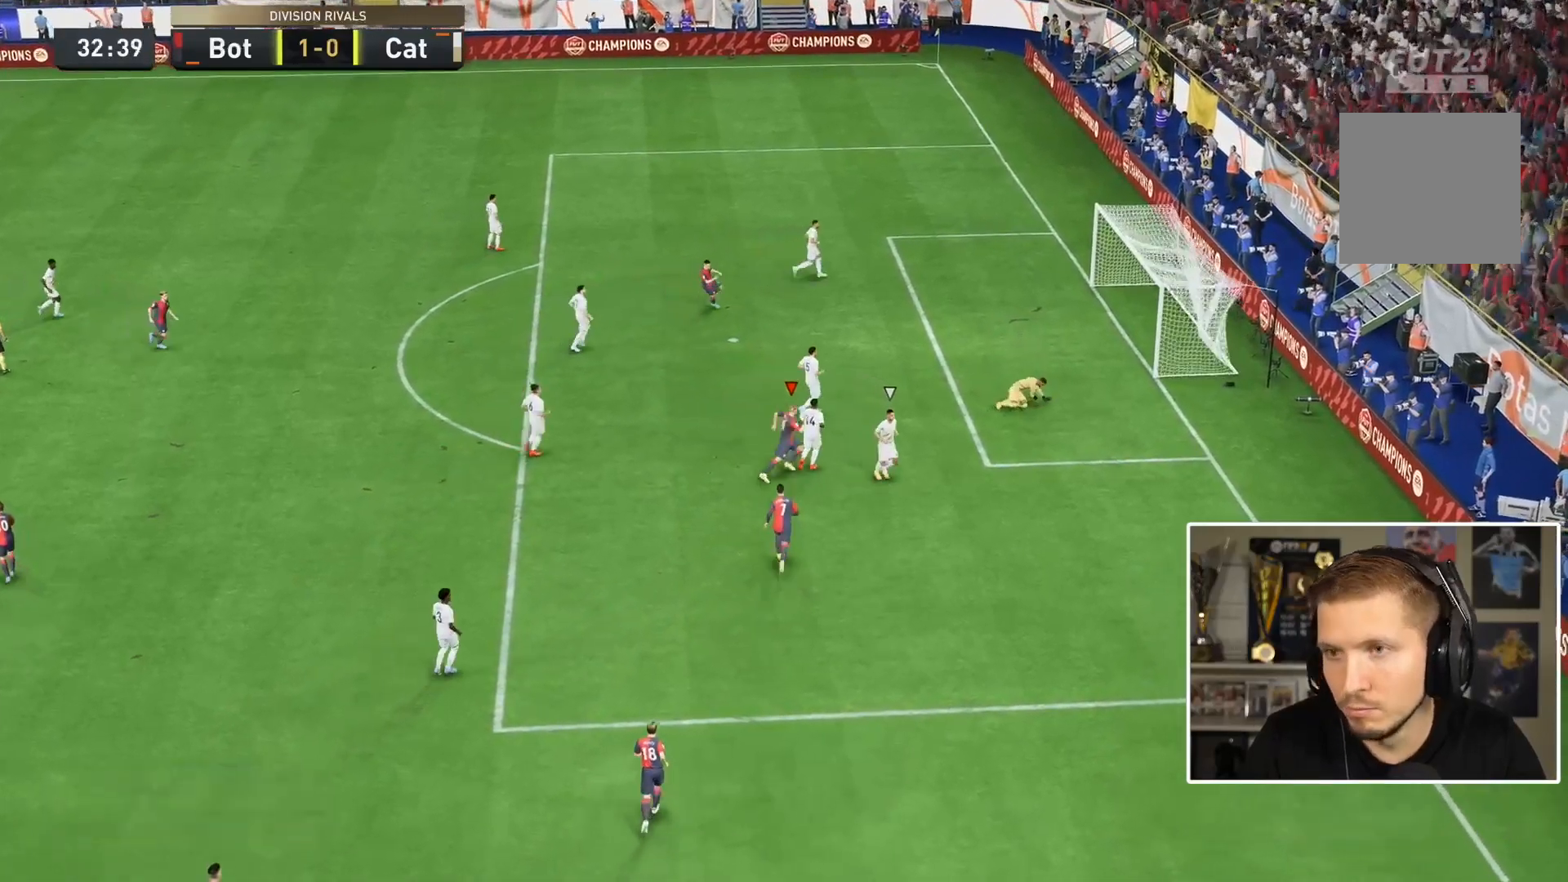
{"buttons": [], "left_stick": "up-right", "right_stick": "center", "events": [[383, "L1", "up"], [383, "R1", "up"], [400, "L1", "down"], [400, "R1", "down"], [417, "L1", "up"], [417, "R1", "up"]]}
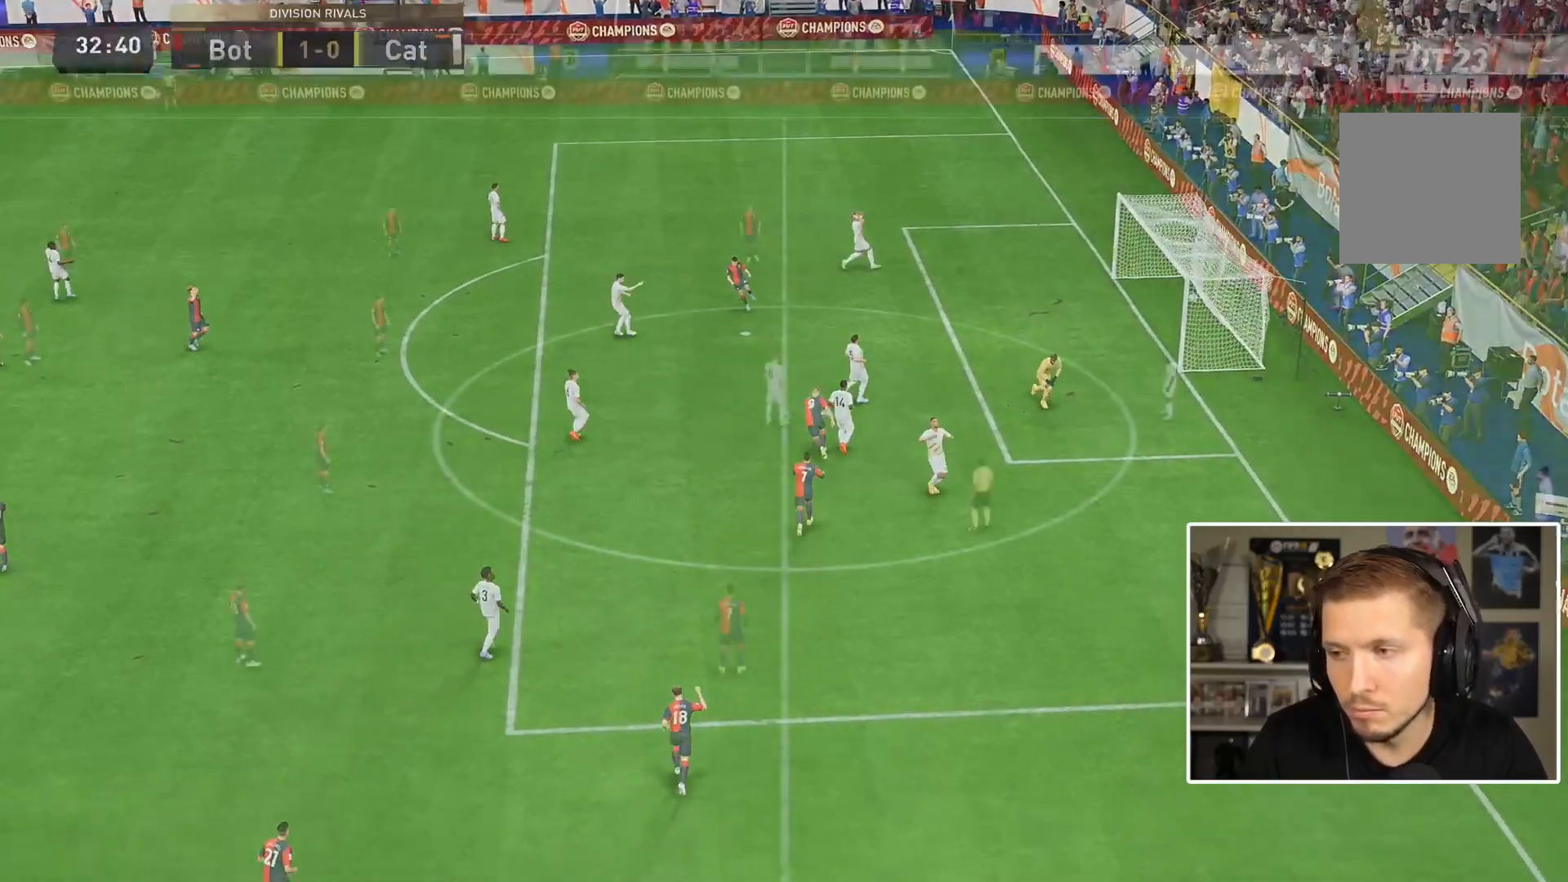
{"buttons": [], "left_stick": "center", "right_stick": "center", "events": [[17, "left_stick", "center"]]}
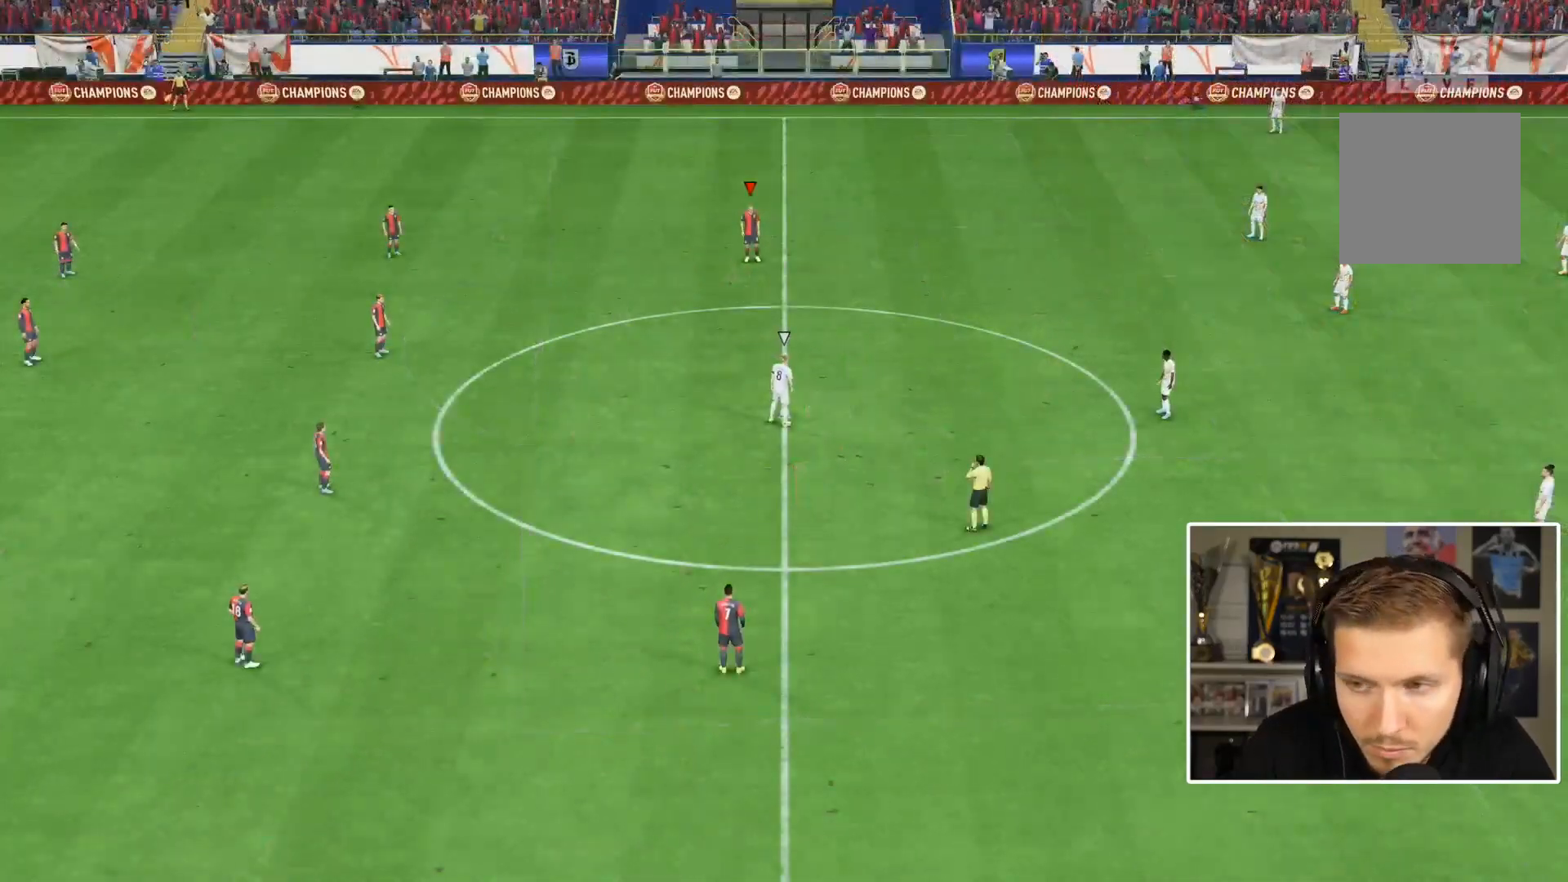
{"buttons": [], "left_stick": "center", "right_stick": "center", "events": []}
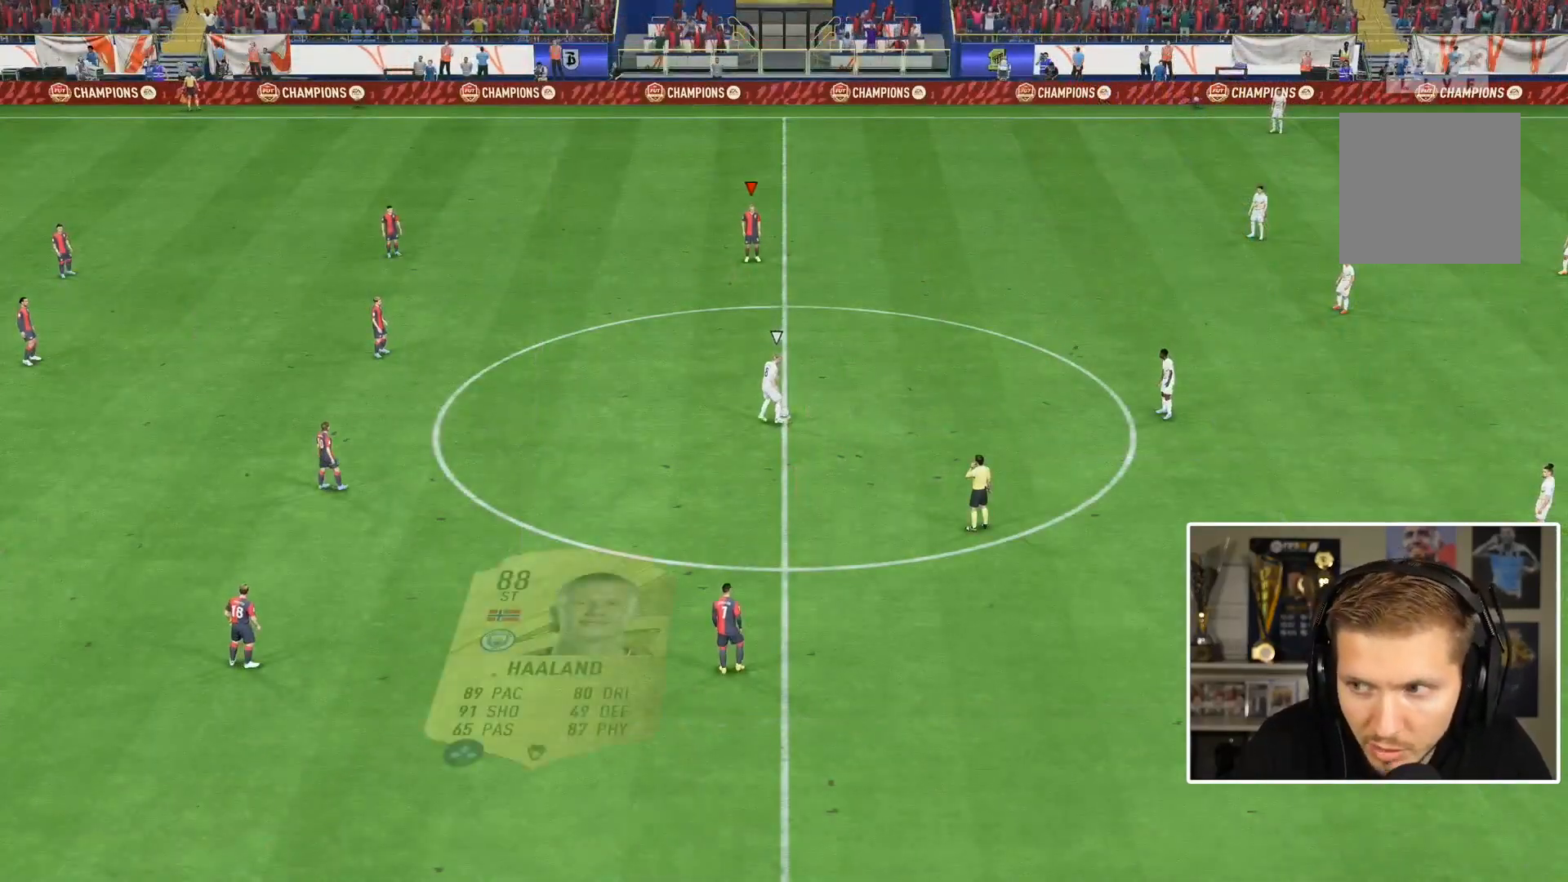
{"buttons": [], "left_stick": "right", "right_stick": "down-right", "events": [[450, "right_stick", "down-right"], [500, "left_stick", "right"]]}
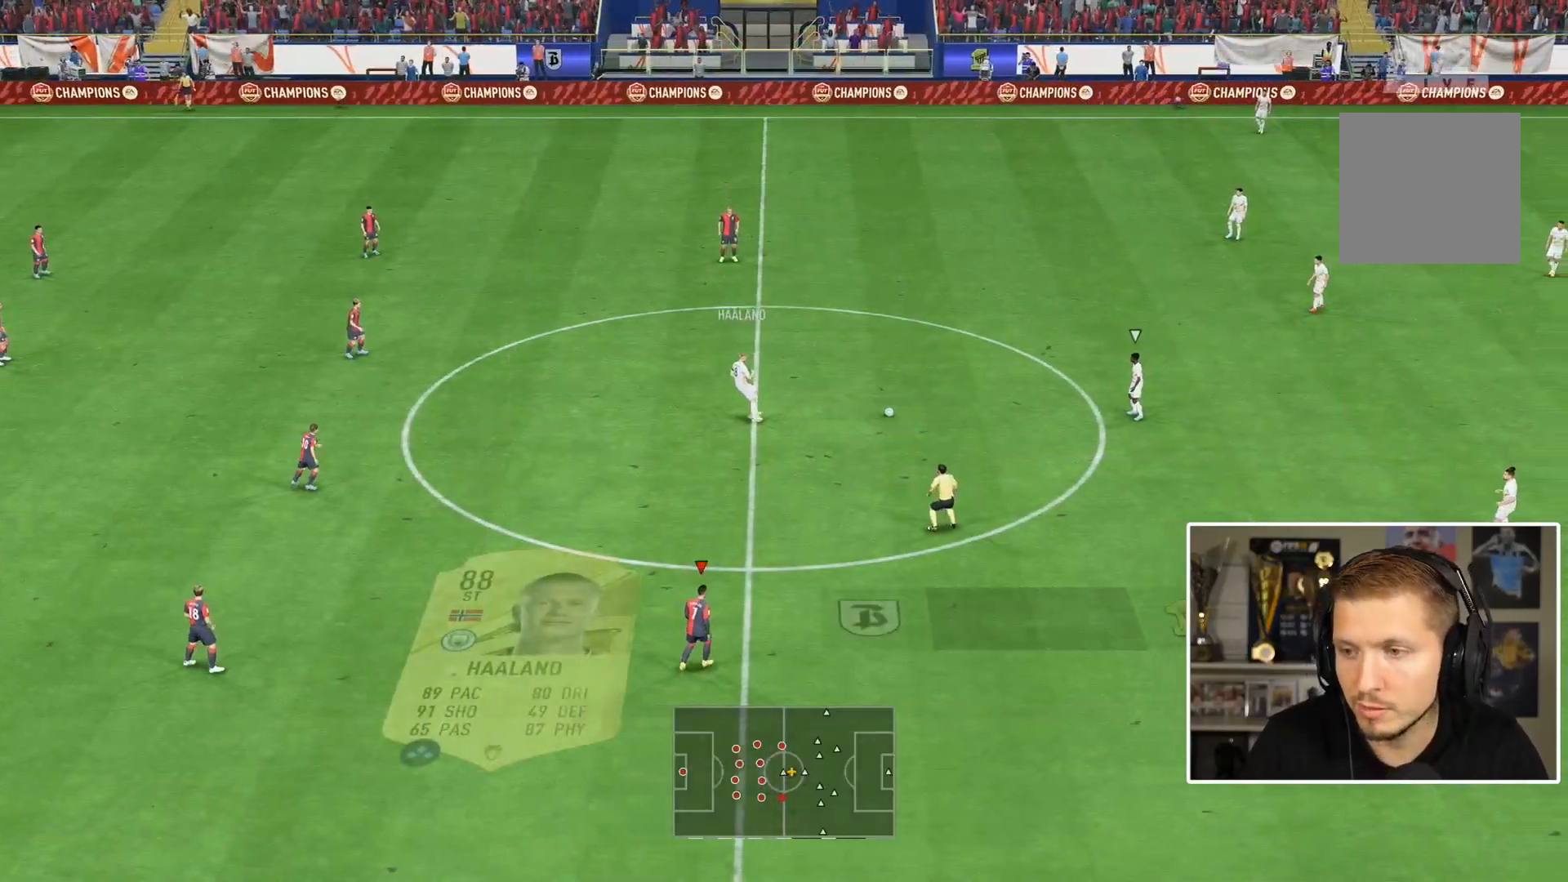
{"buttons": [], "left_stick": "down-right", "right_stick": "center", "events": [[67, "left_stick", "down-right"], [67, "right_stick", "center"]]}
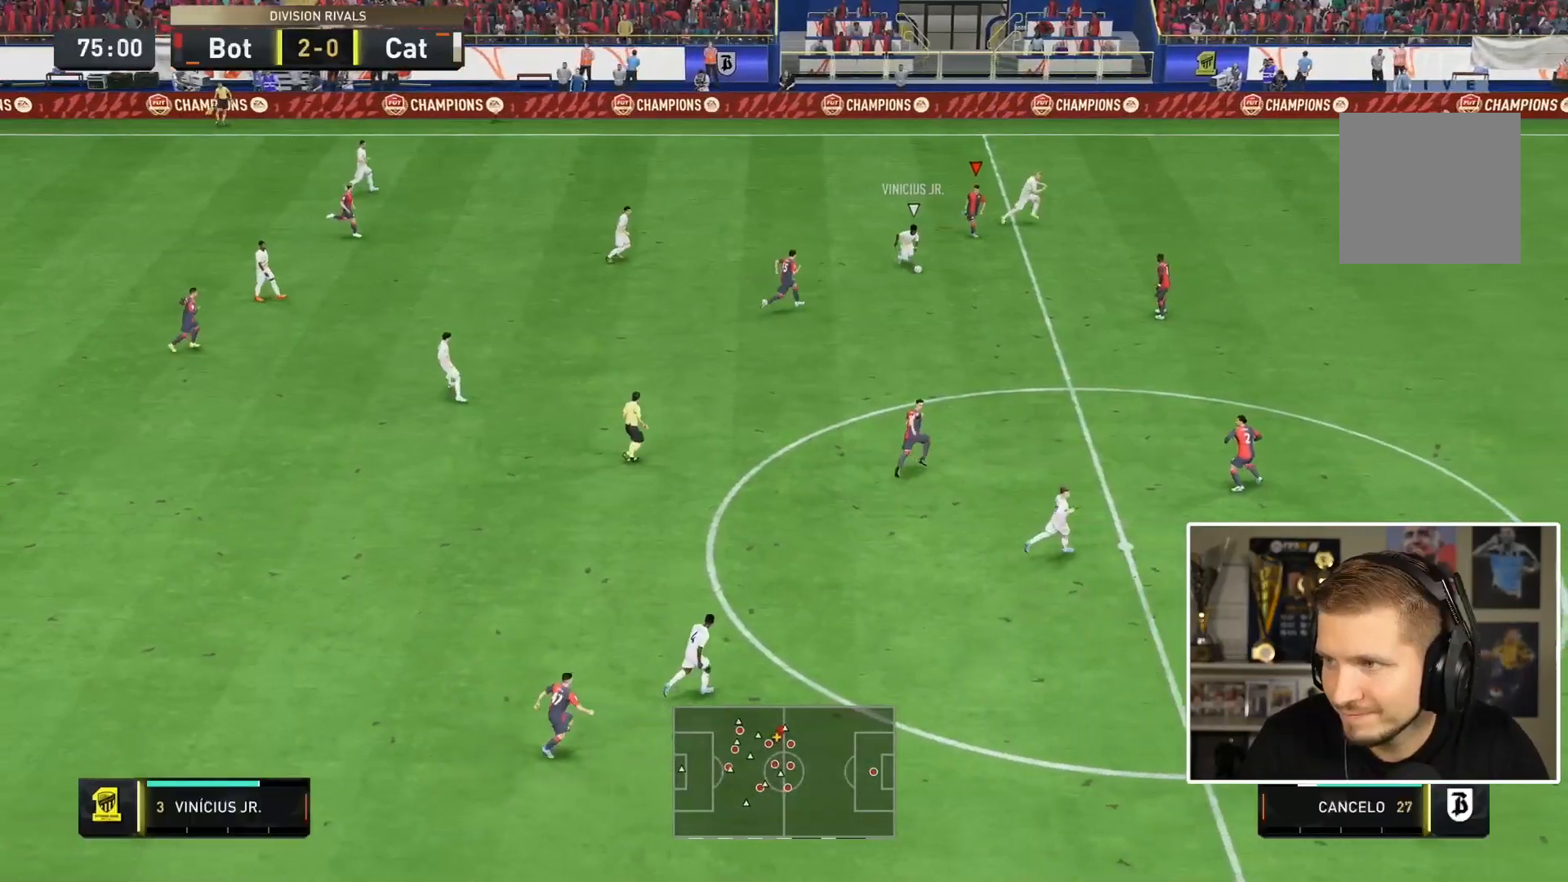
{"buttons": [], "left_stick": "down-right", "right_stick": "center", "events": [[317, "SQUARE", "down"], [467, "SQUARE", "up"]]}
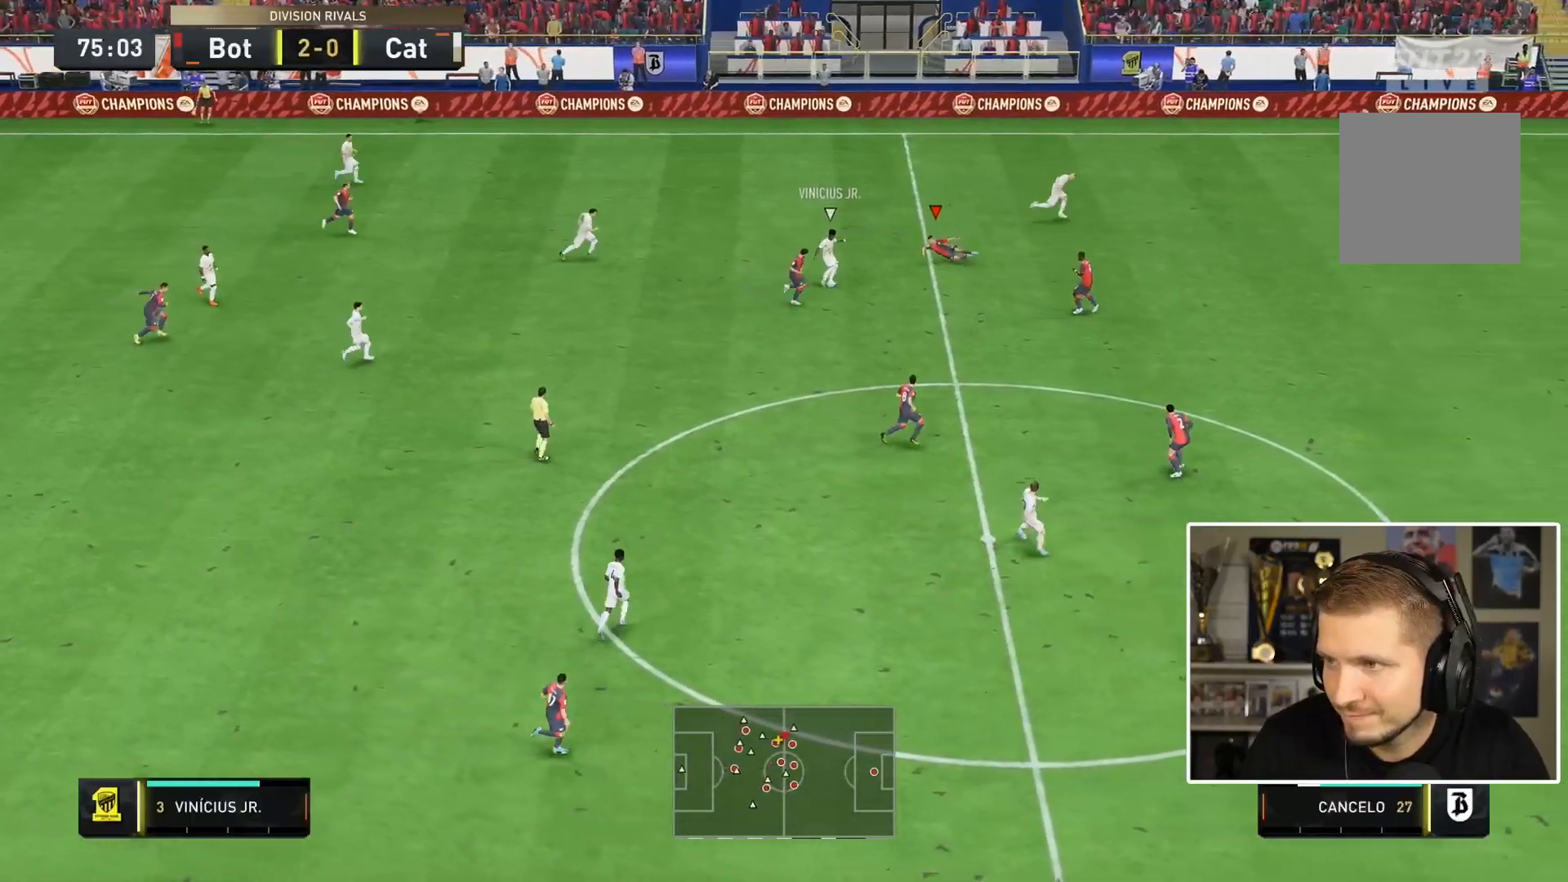
{"buttons": [], "left_stick": "right", "right_stick": "center", "events": [[167, "L1", "down"], [333, "L1", "up"], [467, "left_stick", "right"]]}
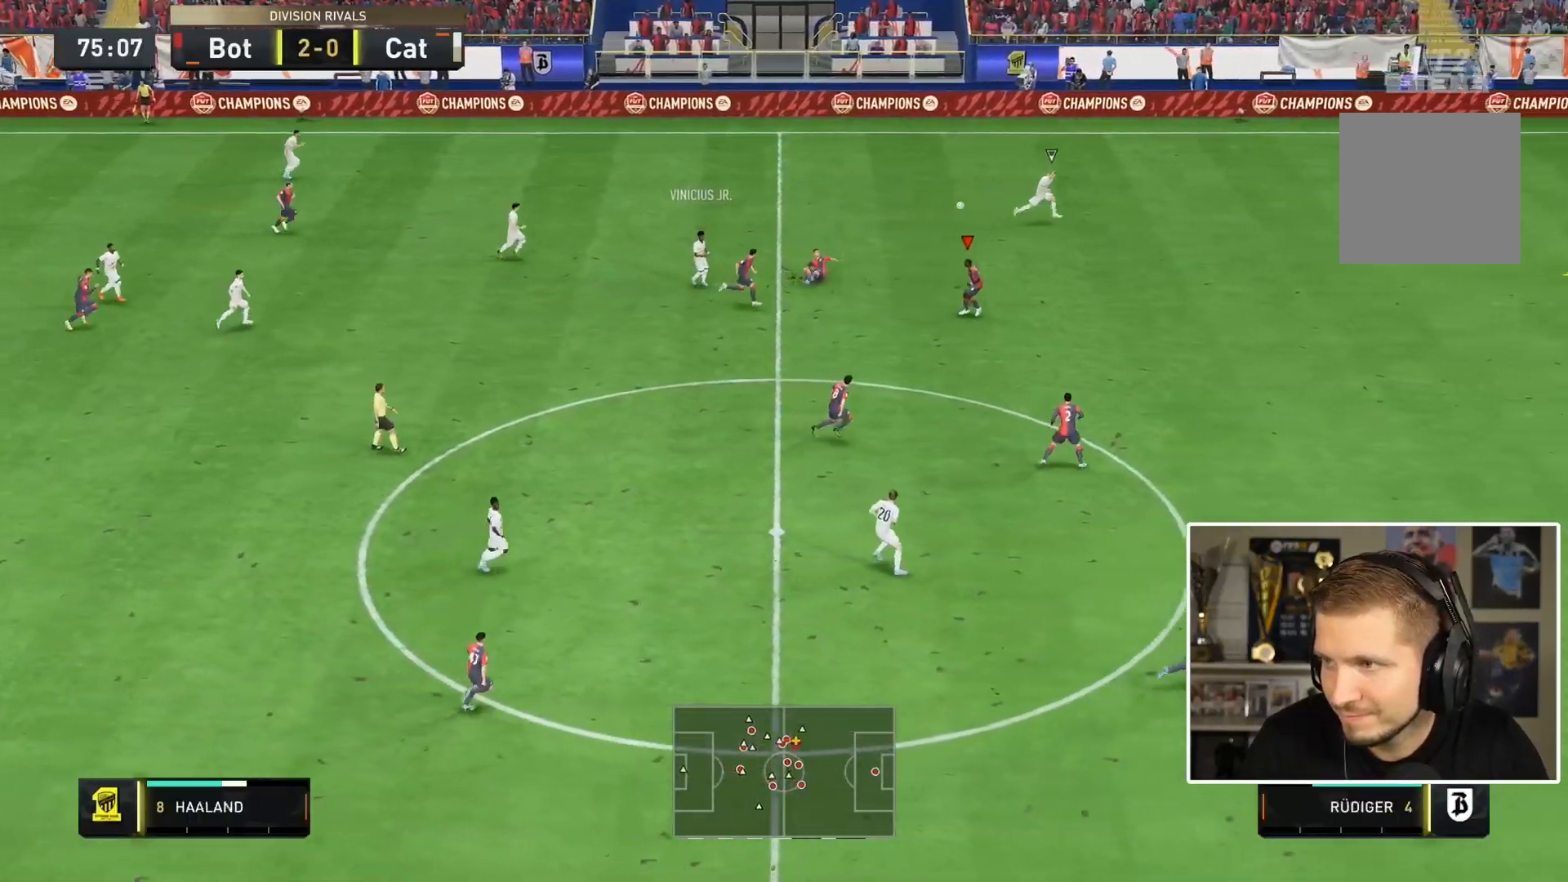
{"buttons": [], "left_stick": "right", "right_stick": "center", "events": []}